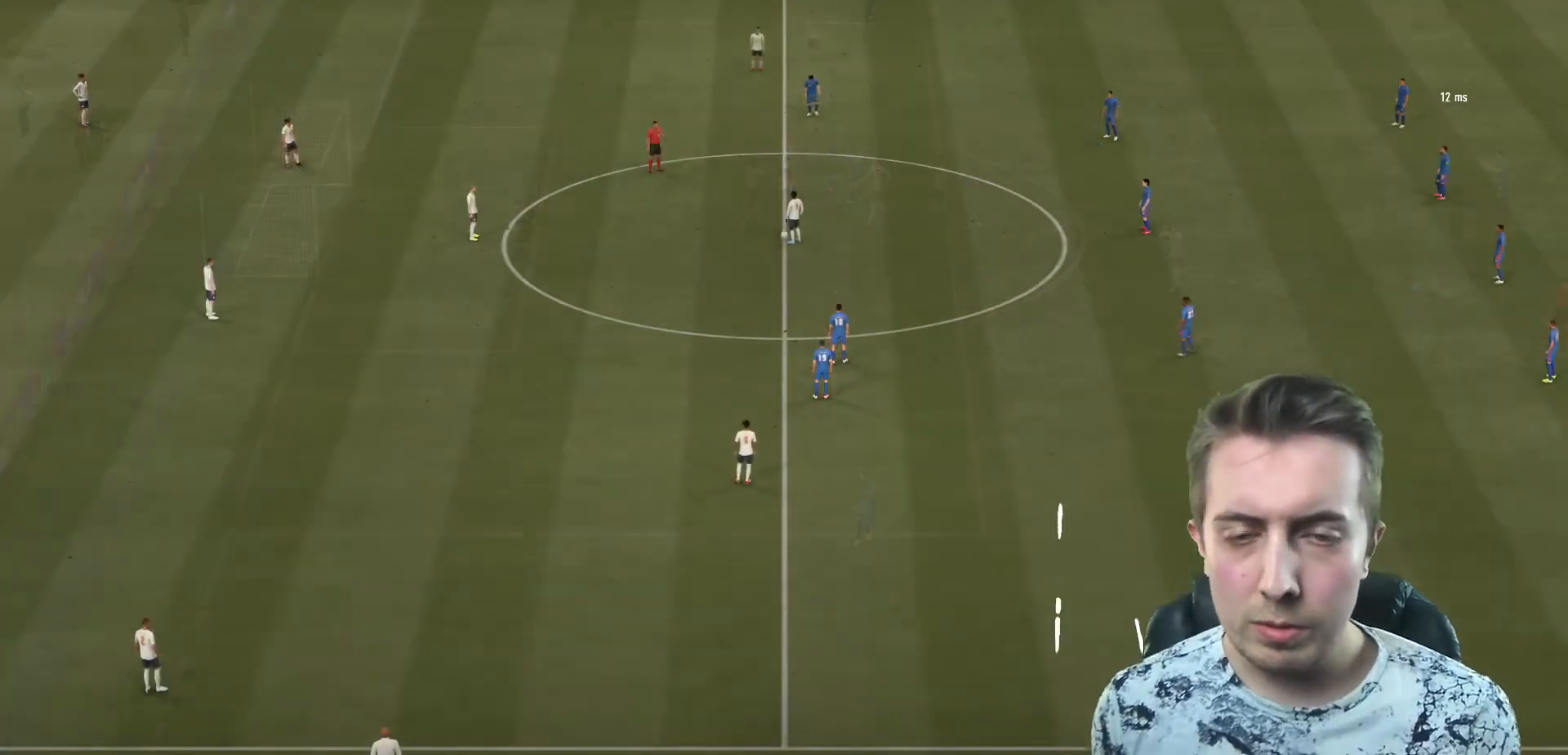
Gameplay with a controller (Xbox layout); each line is a JSON object with the inputs held at the frame after it. "events" lists button and stick changes between this image and that frame as [ms after this image, input, new state], when the widget could be followed in between. Not read: L3 R1 R3.
{"buttons": [], "left_stick": "up-left", "right_stick": "center", "events": [[367, "A", "down"], [367, "left_stick", "up-left"], [467, "A", "up"]]}
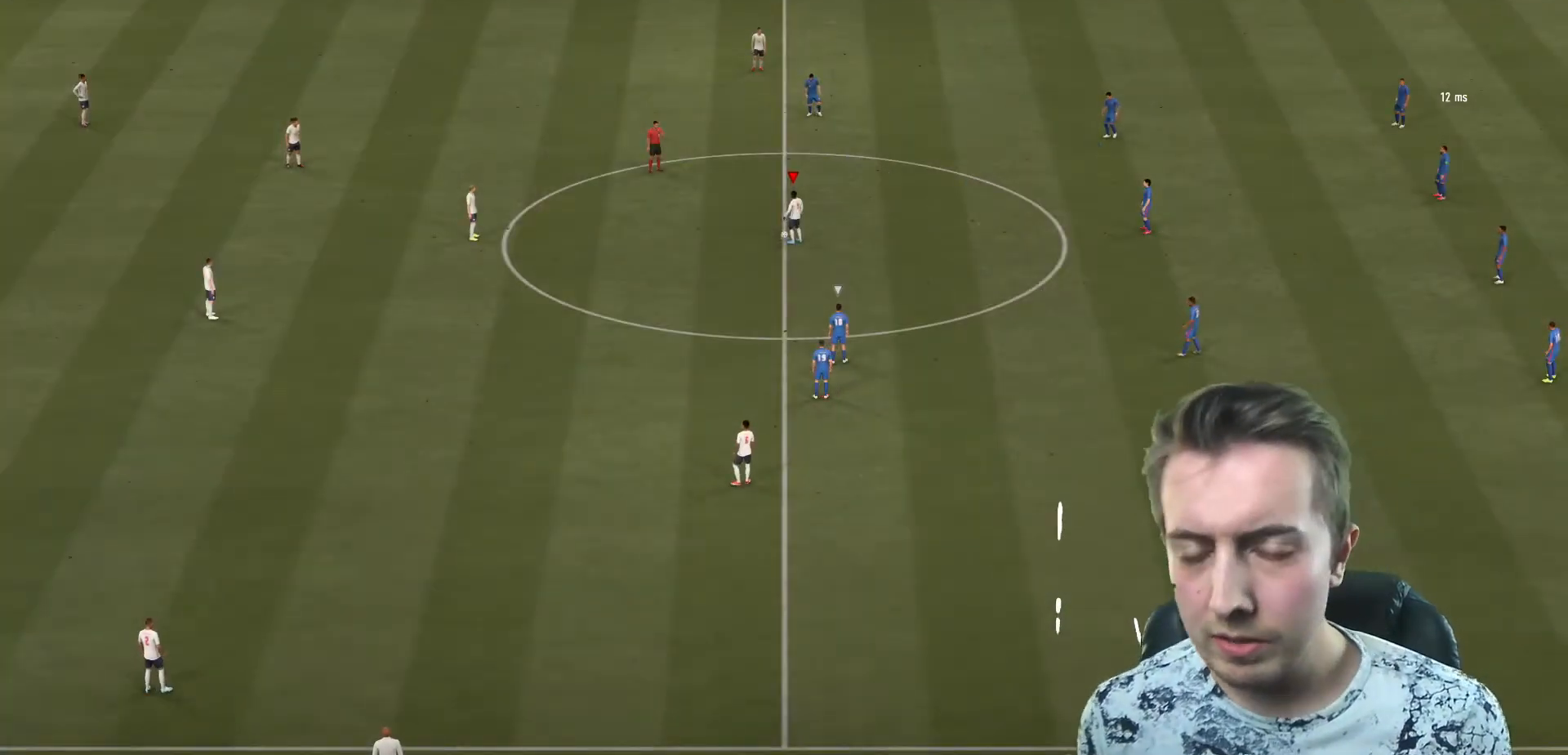
{"buttons": [], "left_stick": "center", "right_stick": "center", "events": [[67, "A", "down"], [134, "A", "up"], [300, "left_stick", "center"]]}
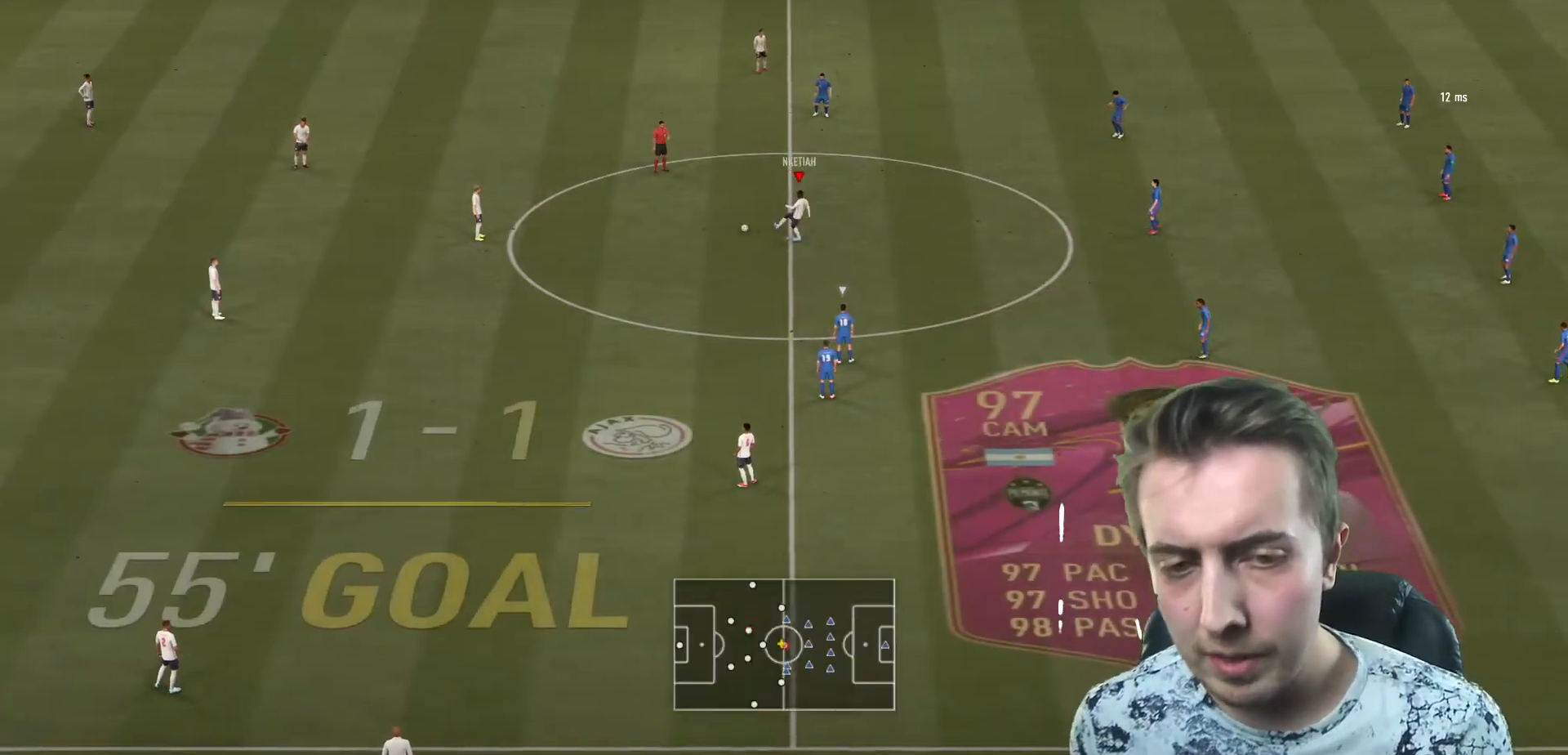
{"buttons": [], "left_stick": "down-right", "right_stick": "center", "events": [[333, "left_stick", "down-right"]]}
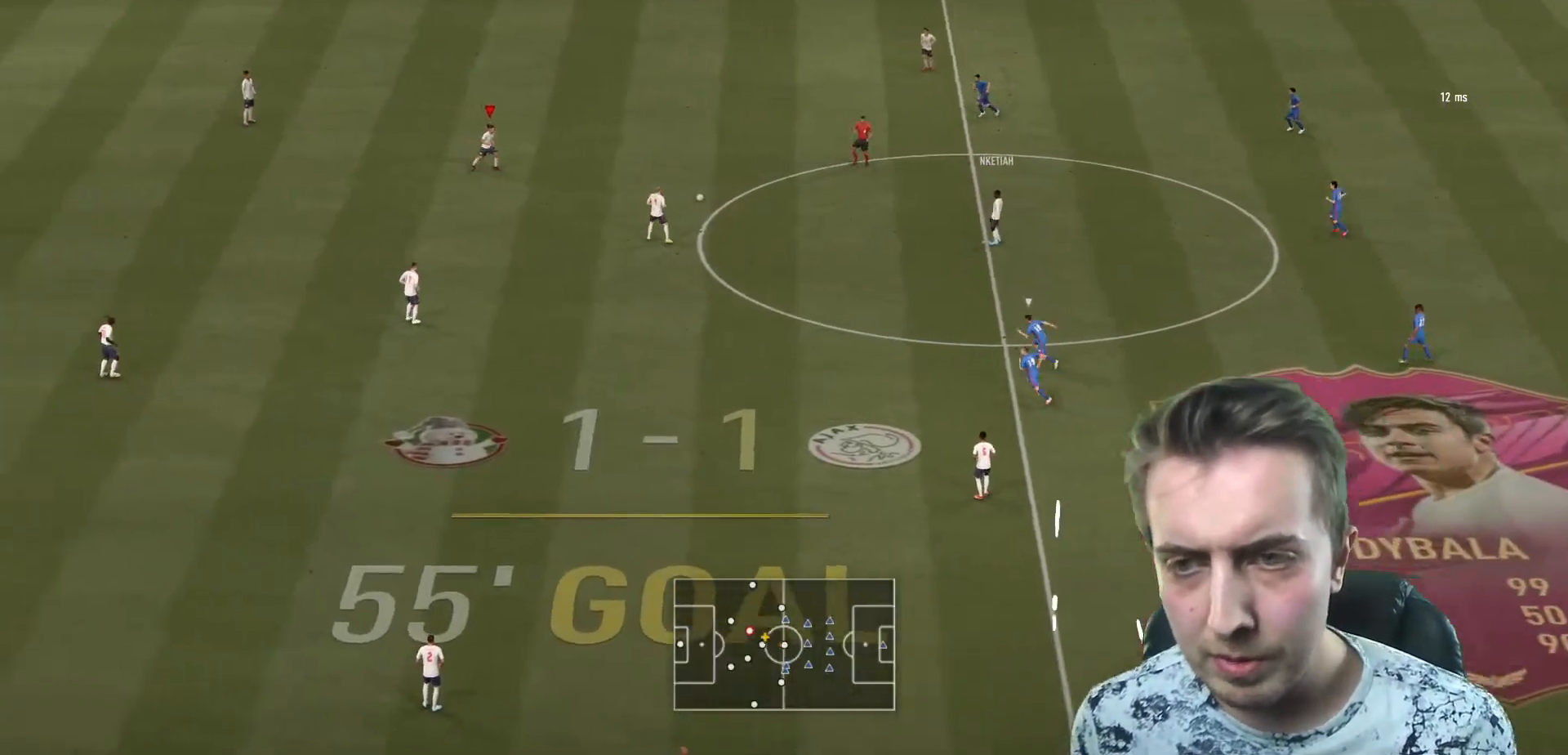
{"buttons": ["A"], "left_stick": "down-right", "right_stick": "center", "events": [[33, "left_stick", "down"], [367, "A", "down"], [367, "L1", "down"], [401, "left_stick", "down-right"], [434, "L1", "up"]]}
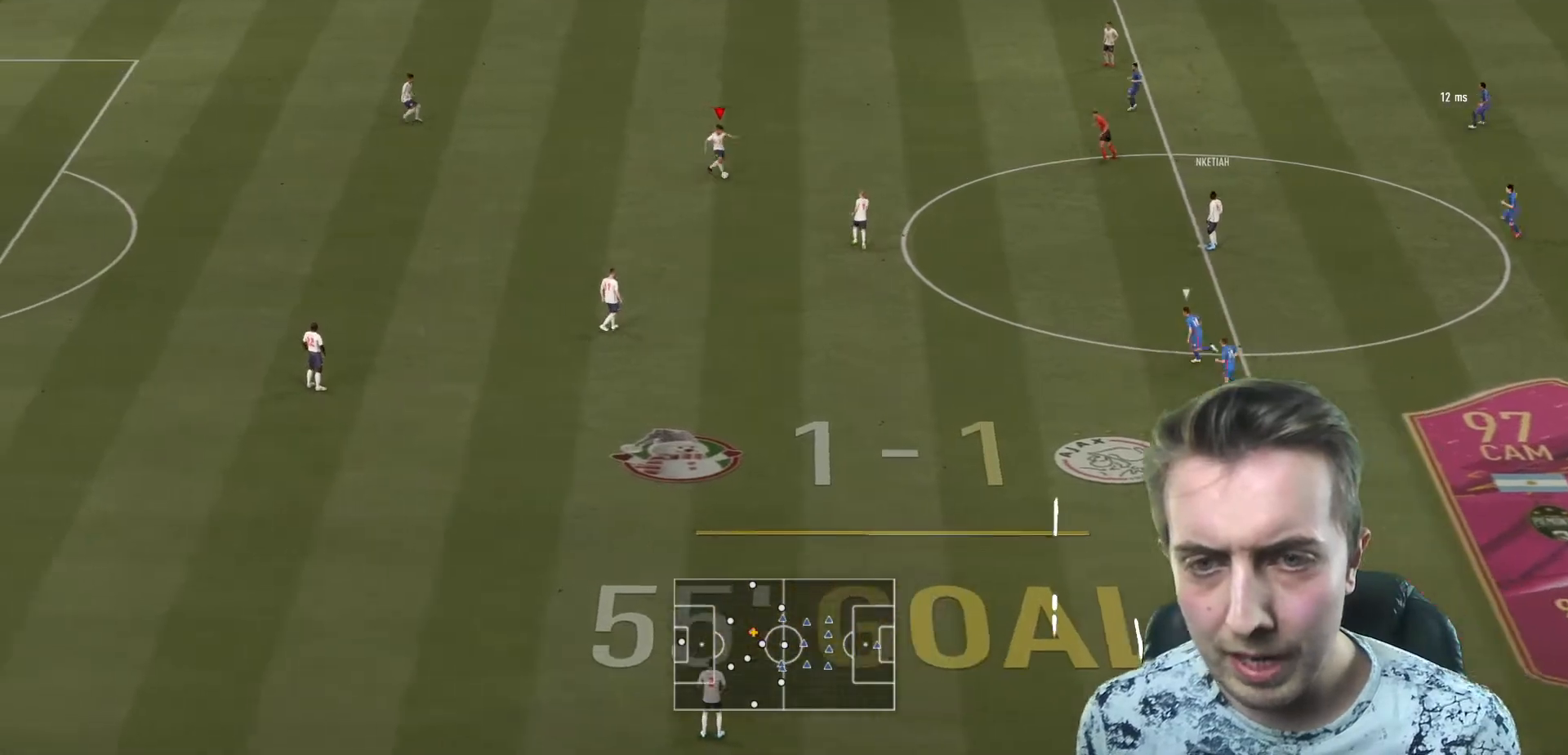
{"buttons": [], "left_stick": "down-right", "right_stick": "center", "events": [[33, "A", "up"], [166, "left_stick", "center"], [433, "left_stick", "down-right"]]}
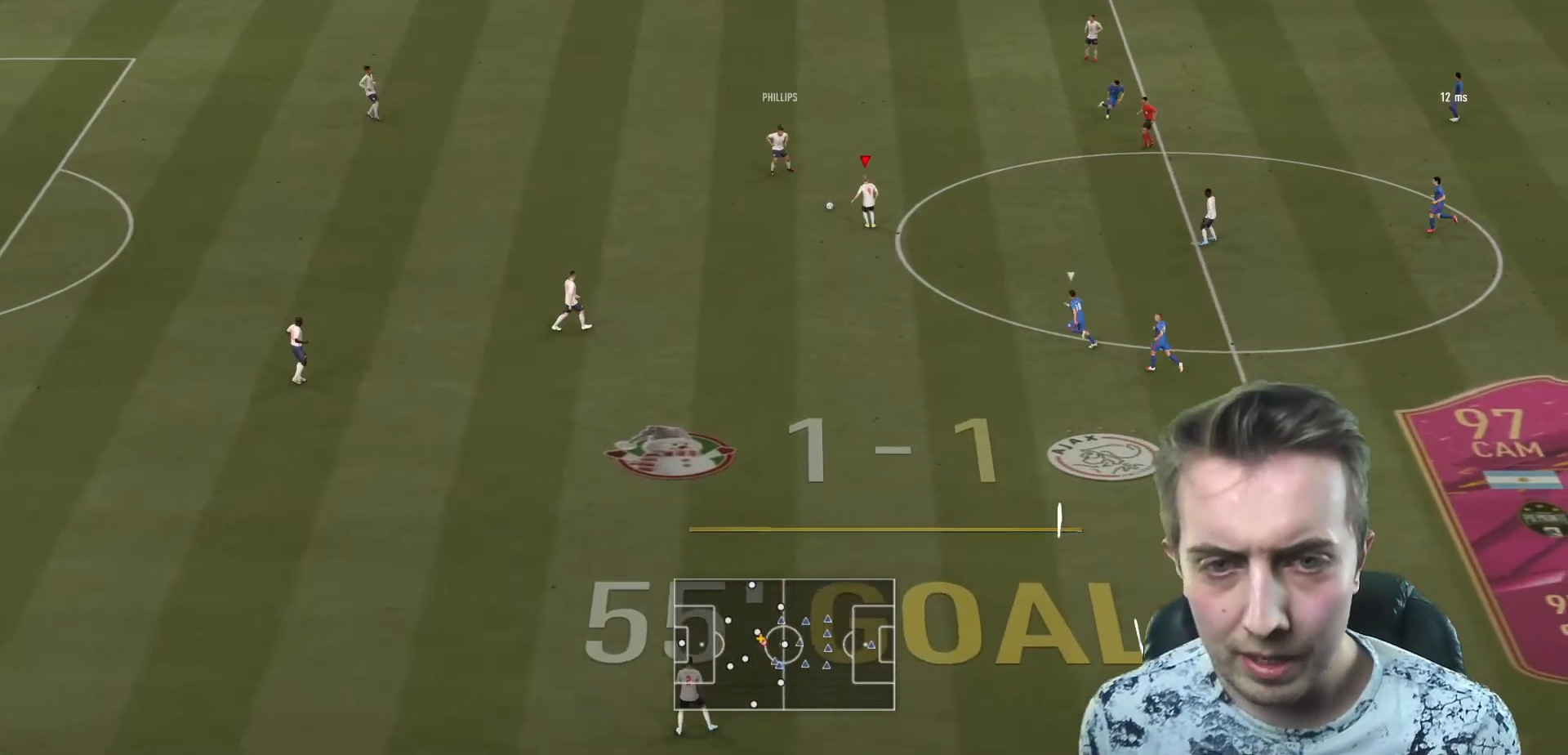
{"buttons": ["R2"], "left_stick": "up-right", "right_stick": "center", "events": [[100, "left_stick", "up-right"], [234, "Y", "down"], [334, "Y", "up"], [367, "R2", "down"]]}
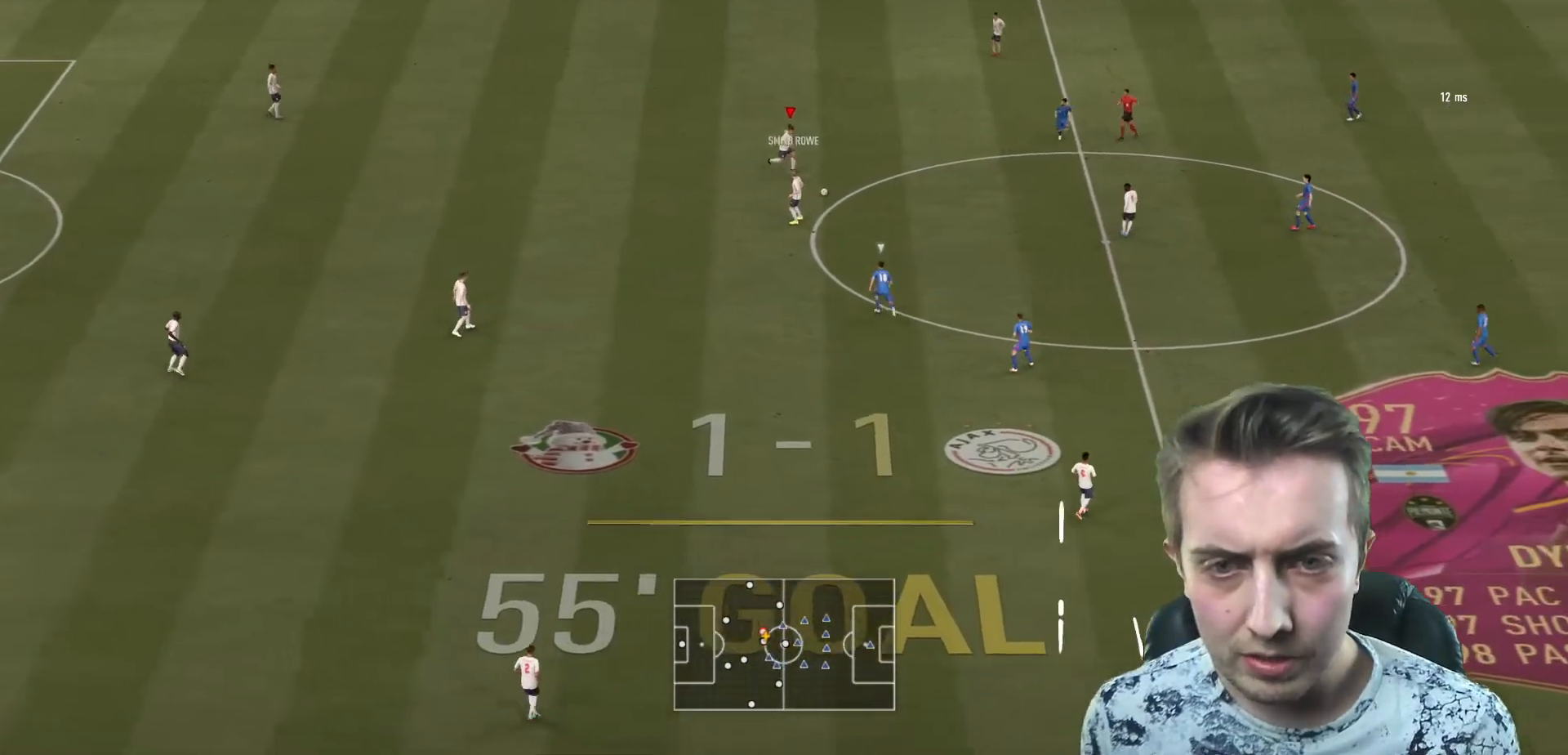
{"buttons": [], "left_stick": "center", "right_stick": "center", "events": [[166, "left_stick", "right"], [500, "R2", "up"], [500, "left_stick", "center"]]}
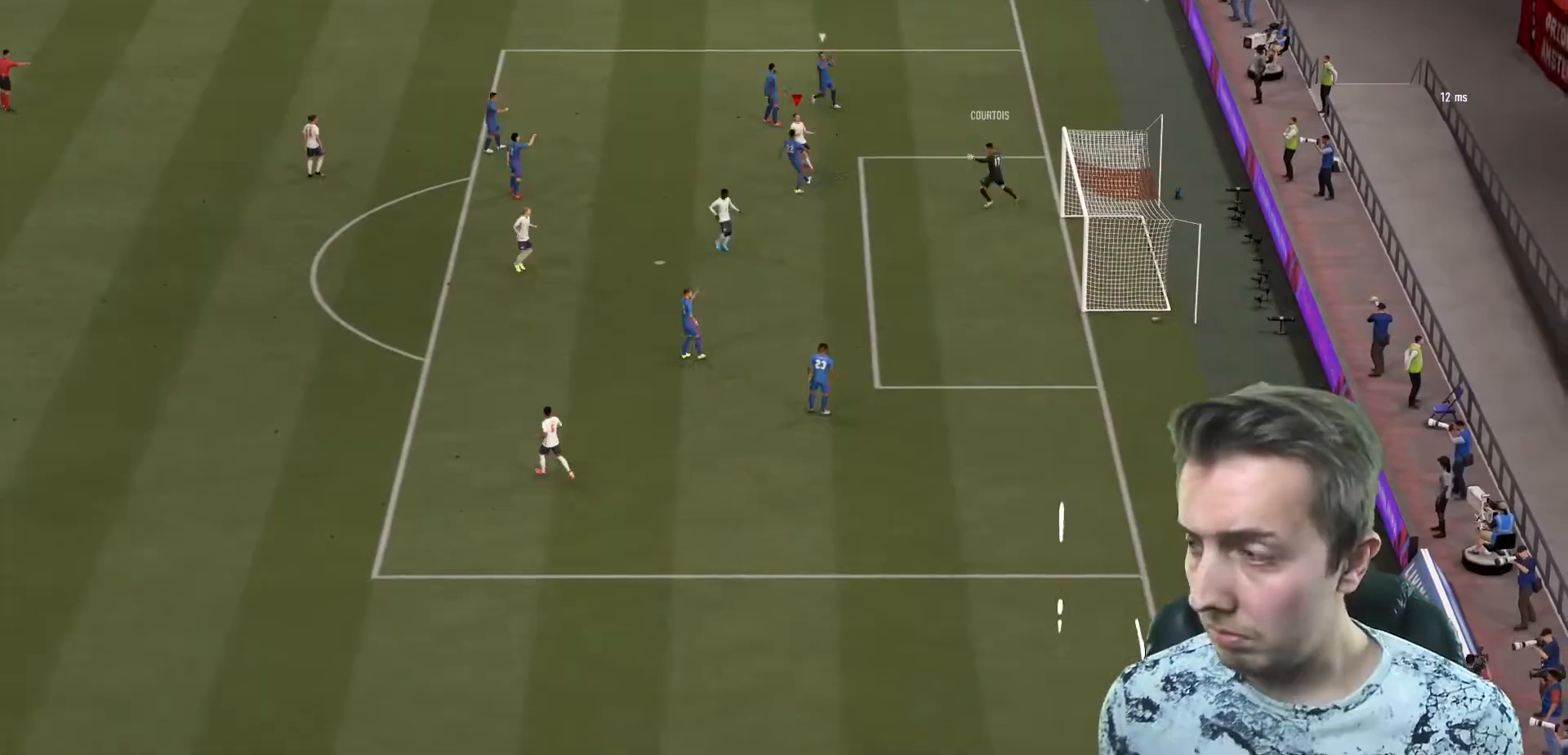
{"buttons": [], "left_stick": "center", "right_stick": "center", "events": []}
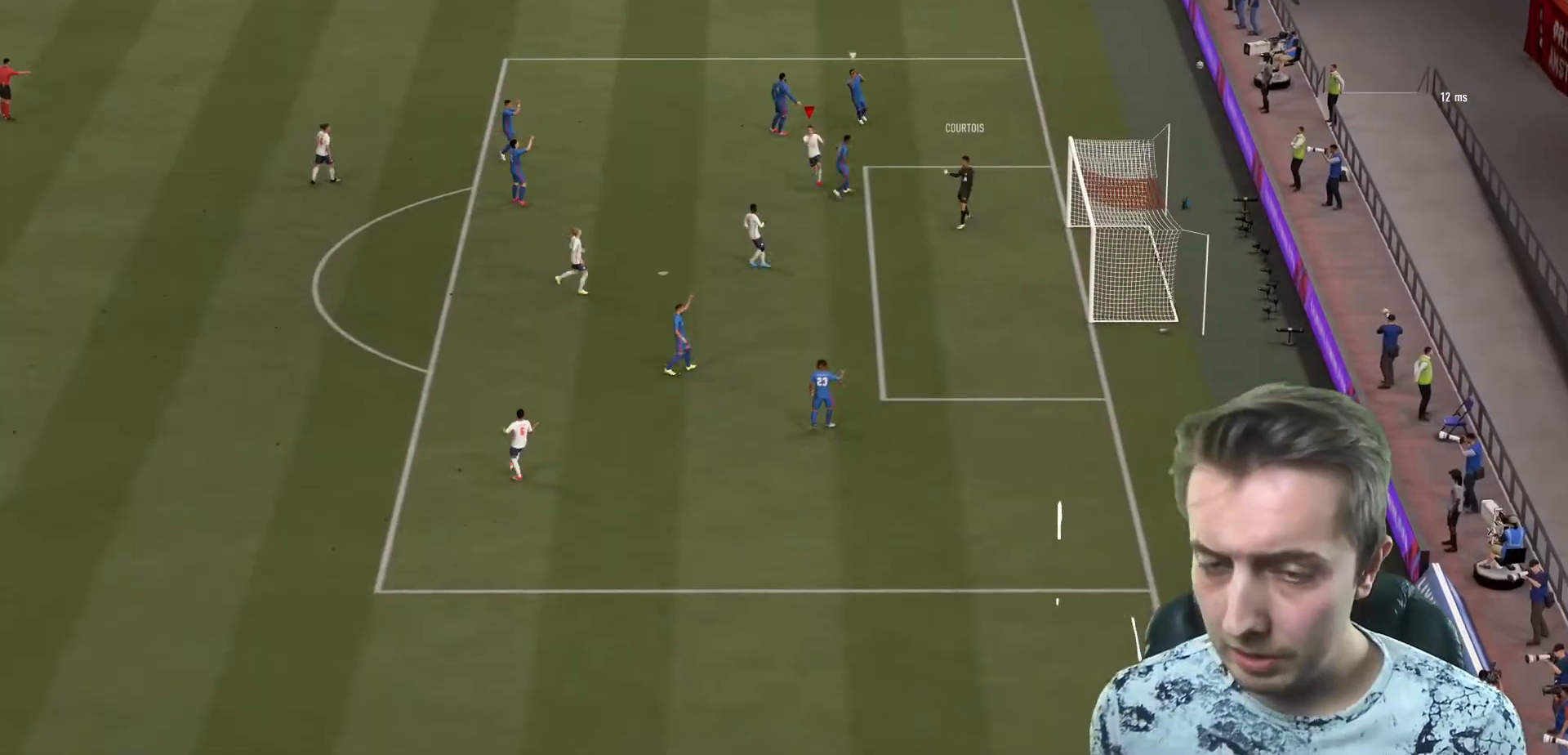
{"buttons": [], "left_stick": "center", "right_stick": "center", "events": []}
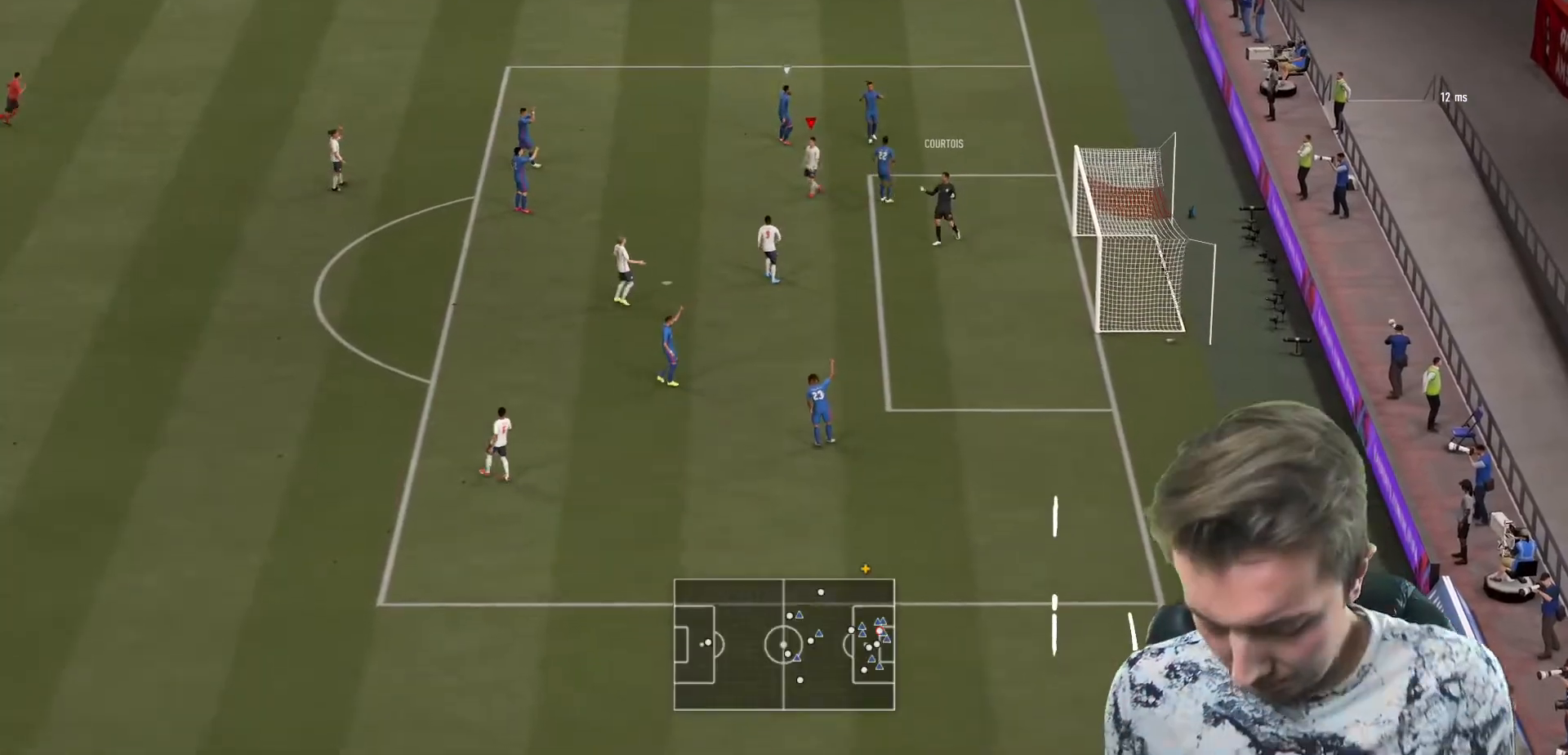
{"buttons": [], "left_stick": "center", "right_stick": "center", "events": []}
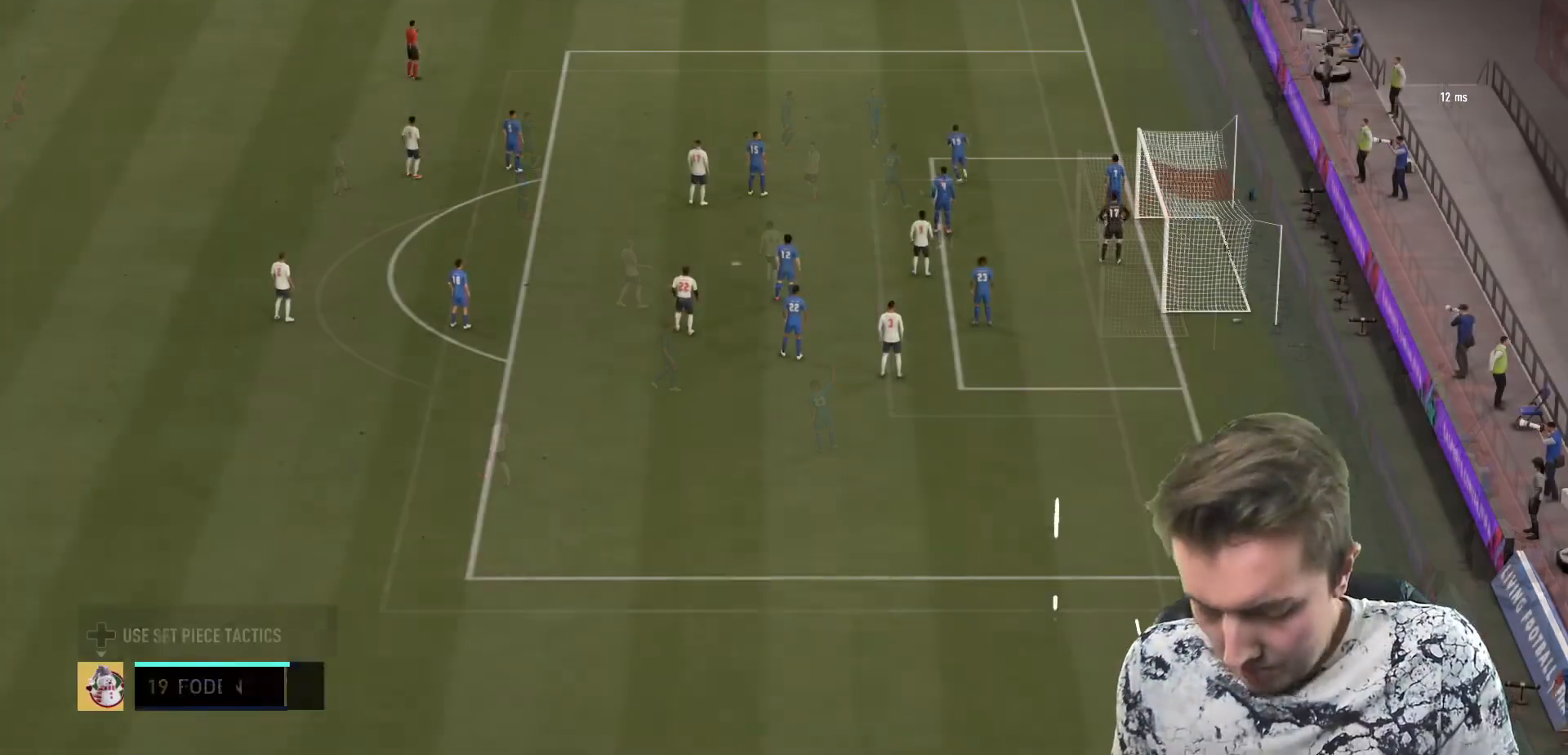
{"buttons": [], "left_stick": "center", "right_stick": "center", "events": []}
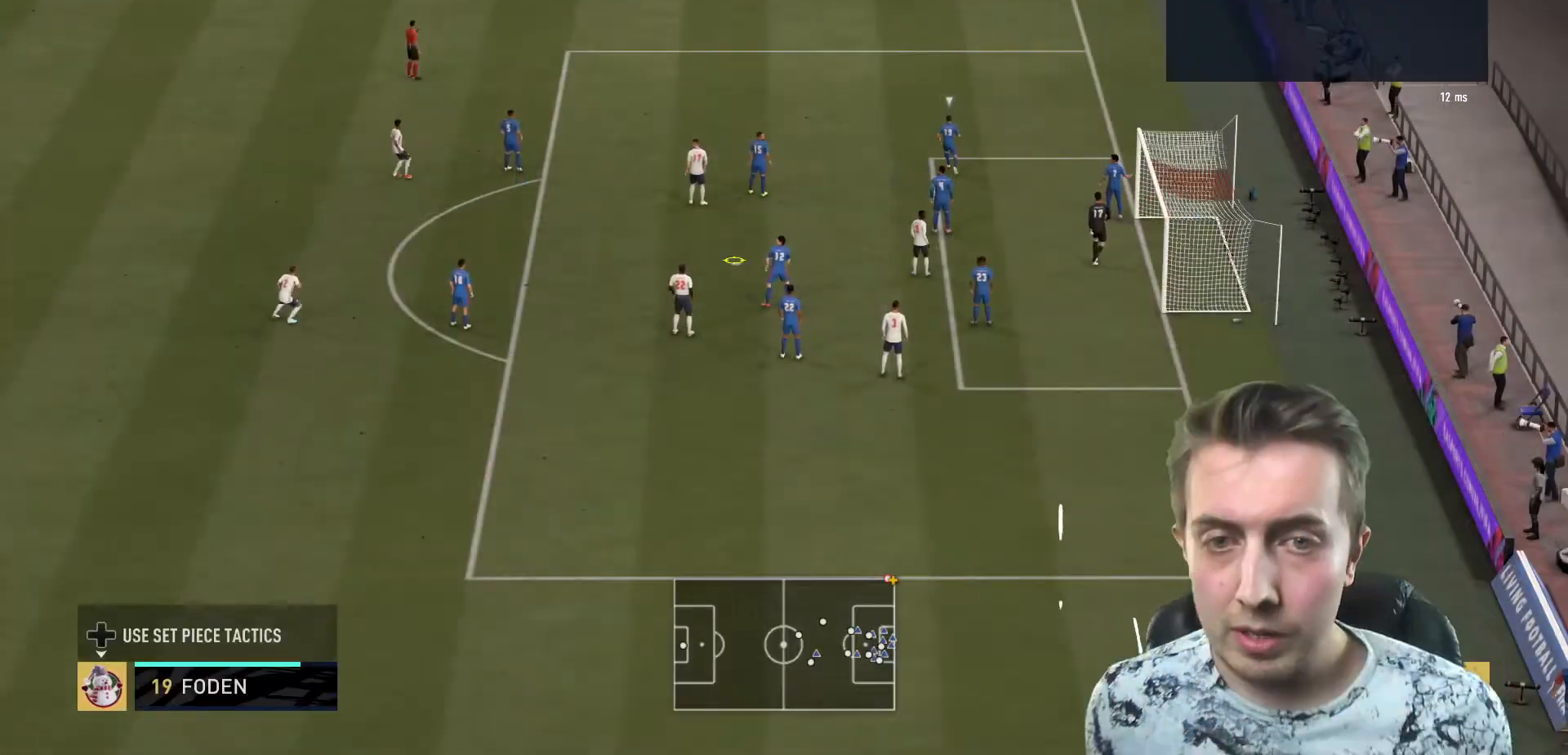
{"buttons": ["X"], "left_stick": "right", "right_stick": "center", "events": [[367, "left_stick", "up"], [501, "X", "down"], [501, "left_stick", "right"]]}